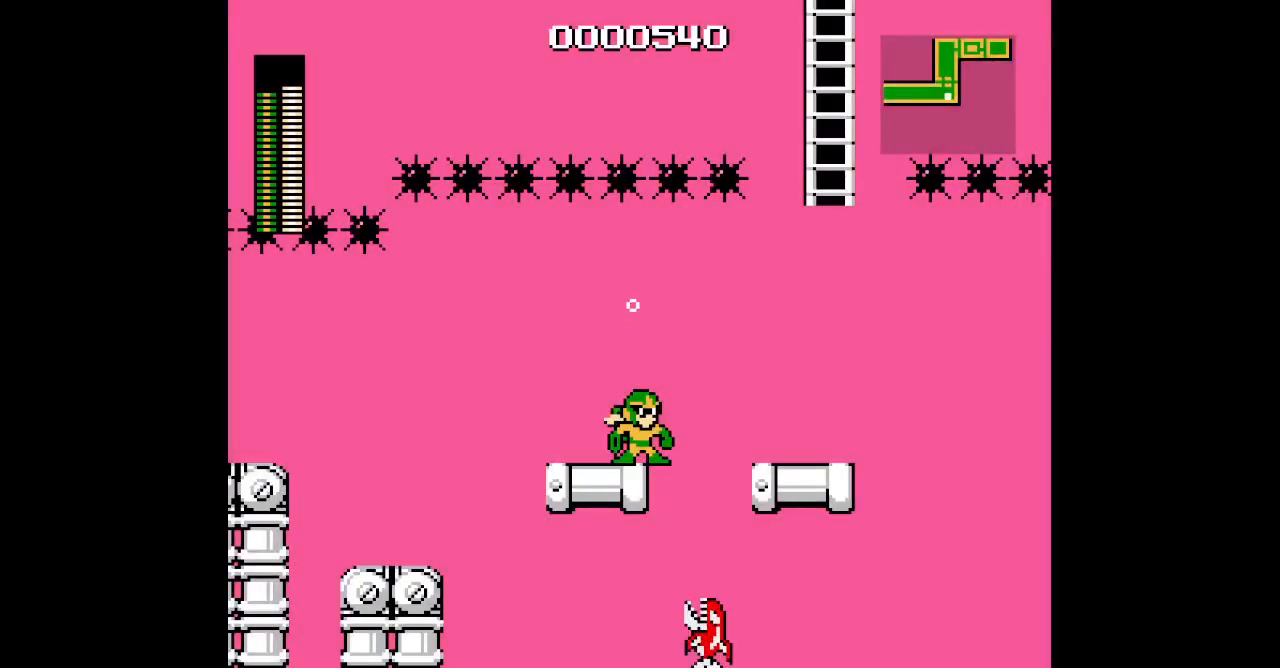
Gameplay with a controller (Xbox layout); each line is a JSON object with the inputs held at the frame after it. "events" lists button and stick changes between this image and that frame as [ms after this image, input, new state], when the widget could be followed in between. Not read: HOME L2 L3 R2 R3 SELECT.
{"buttons": [], "events": []}
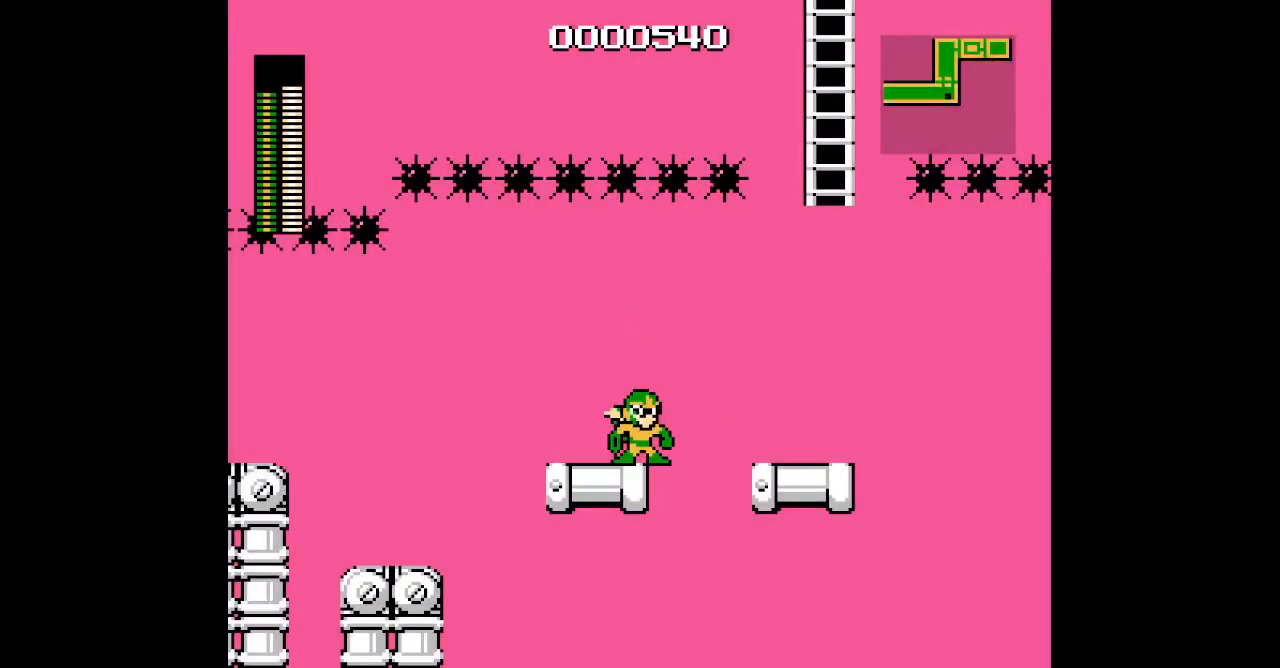
{"buttons": [], "events": []}
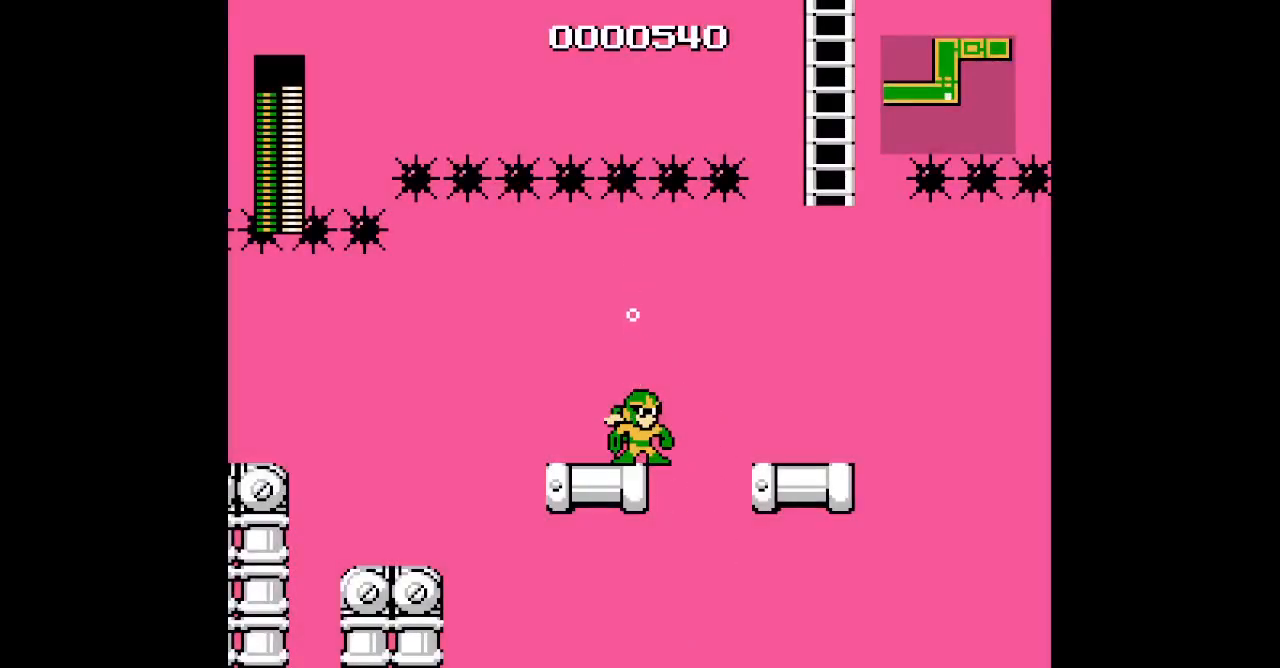
{"buttons": [], "events": []}
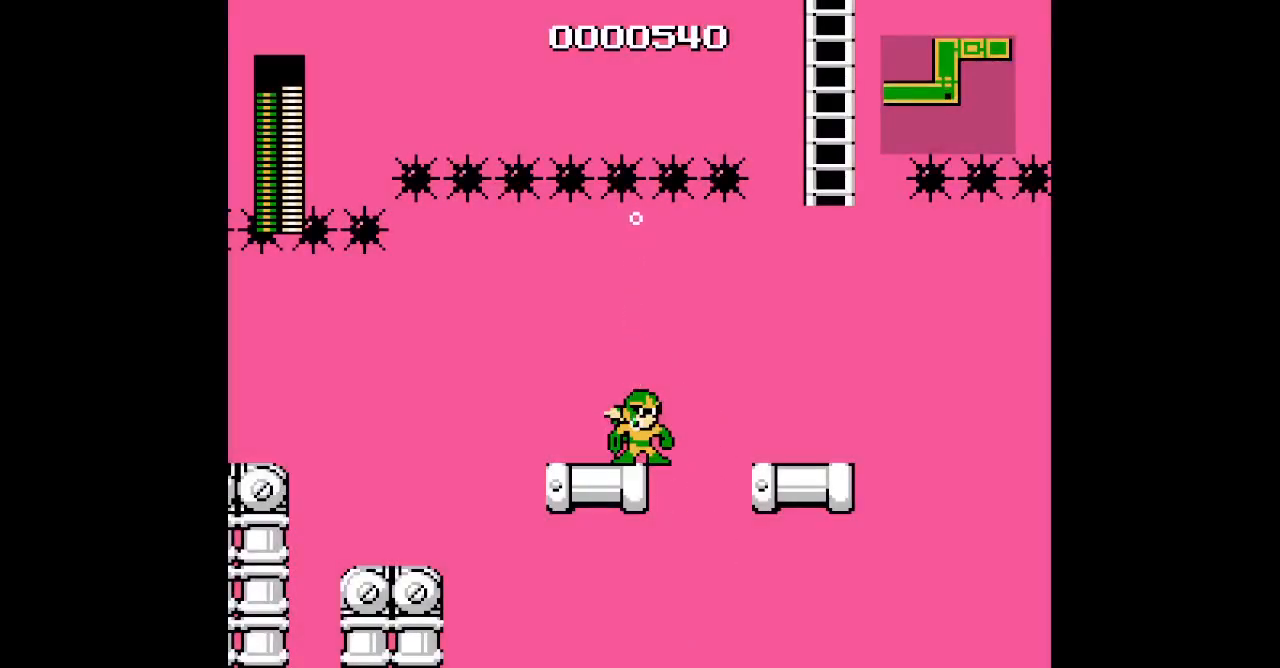
{"buttons": [], "events": []}
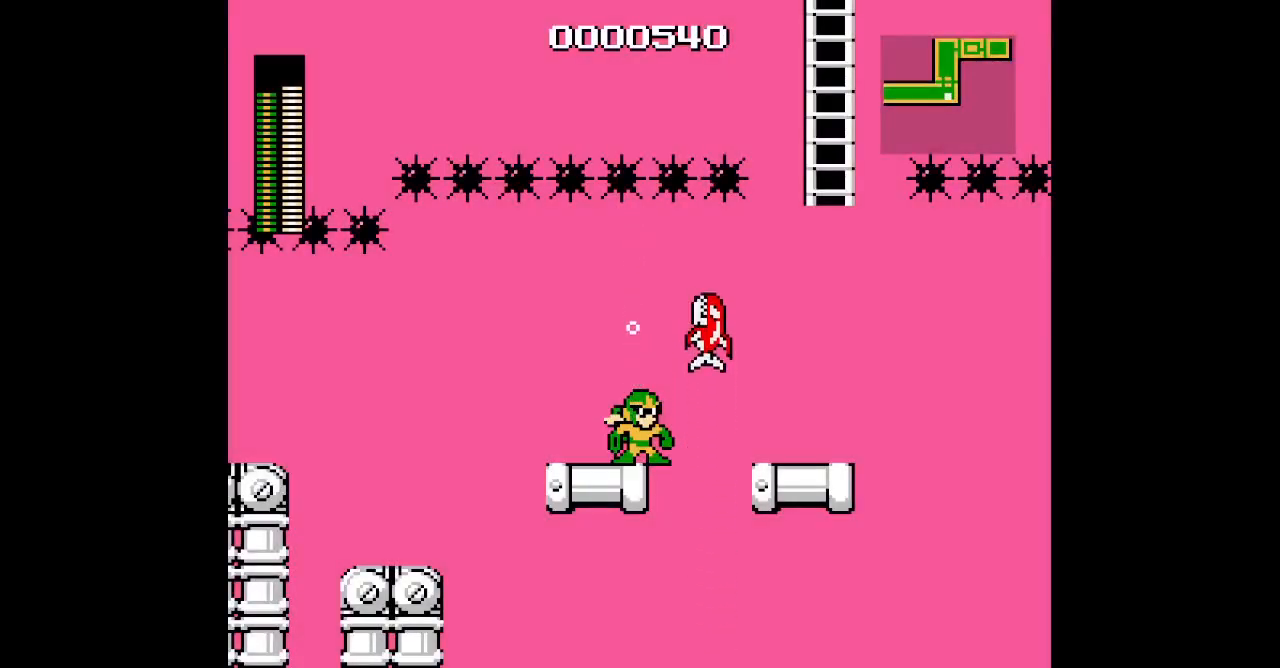
{"buttons": [], "events": []}
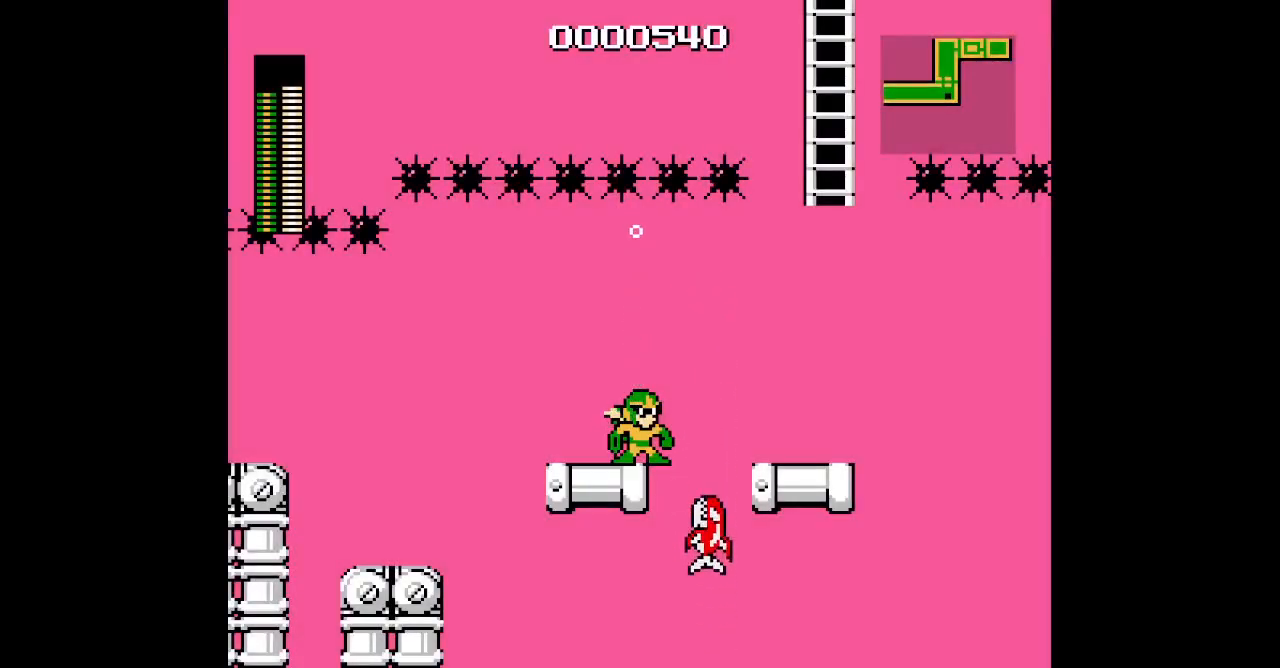
{"buttons": ["DPAD_RIGHT"], "events": [[467, "DPAD_RIGHT", "down"]]}
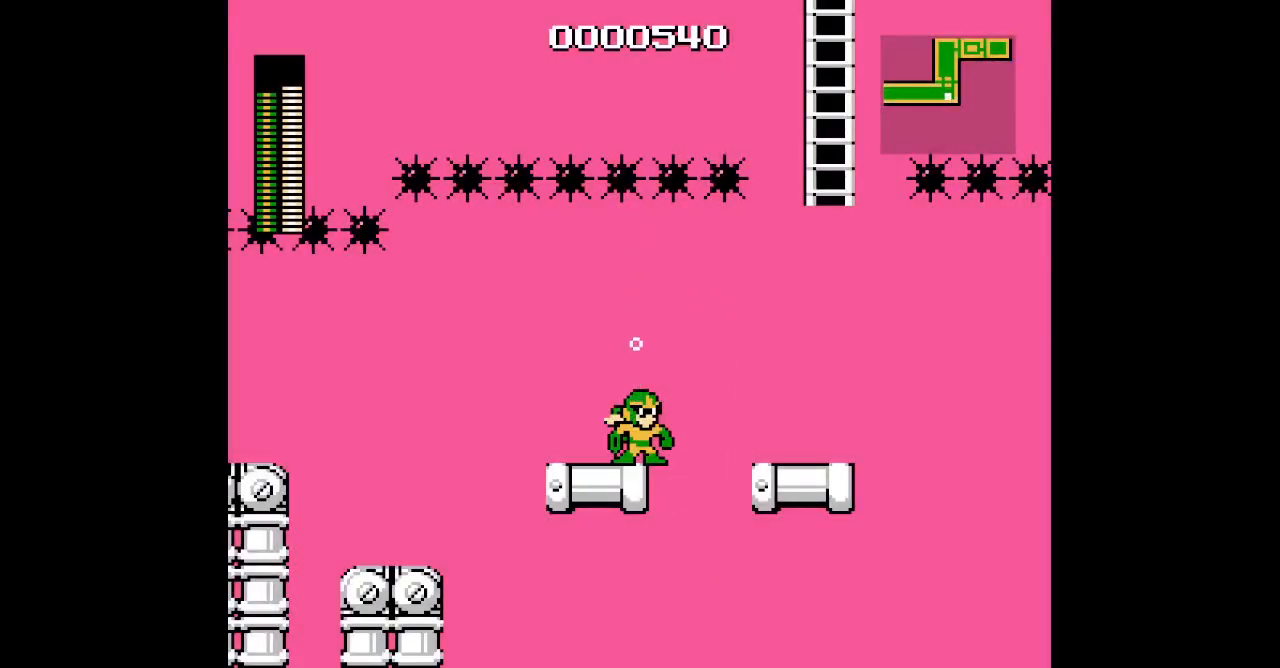
{"buttons": ["DPAD_LEFT"], "events": [[300, "DPAD_LEFT", "down"], [333, "DPAD_RIGHT", "up"]]}
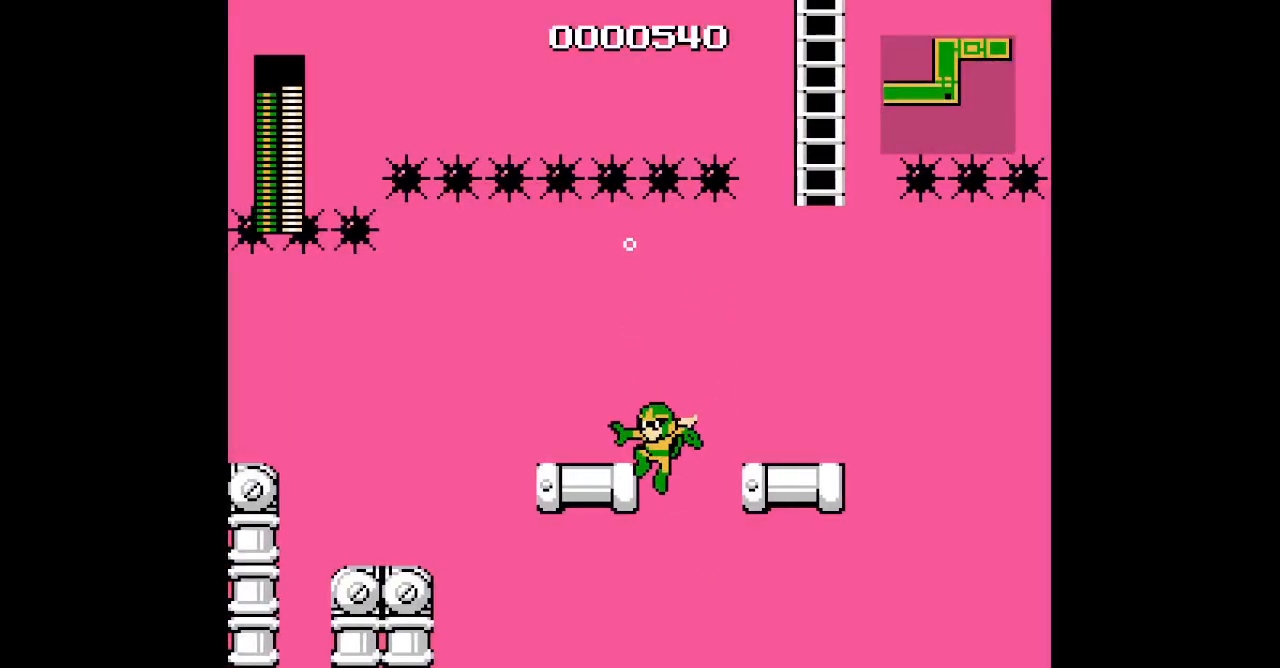
{"buttons": ["DPAD_UP", "DPAD_RIGHT"], "events": [[150, "DPAD_LEFT", "up"], [283, "DPAD_RIGHT", "down"], [283, "DPAD_UP", "down"]]}
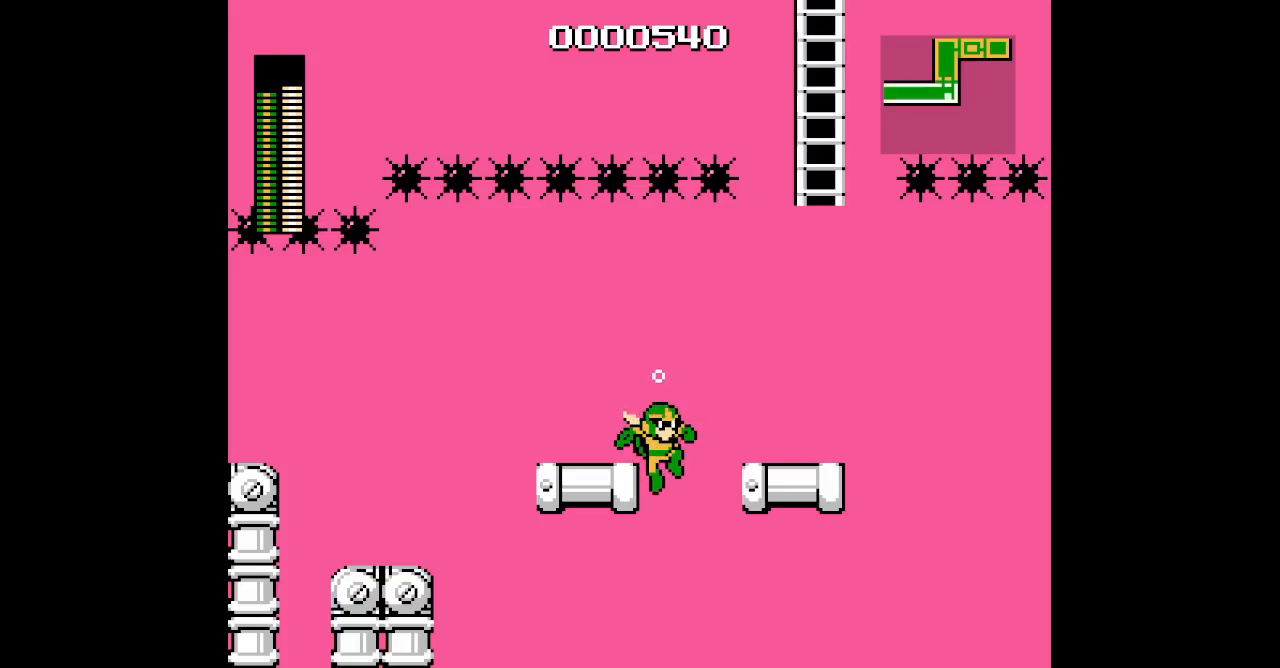
{"buttons": ["DPAD_UP", "DPAD_RIGHT"], "events": []}
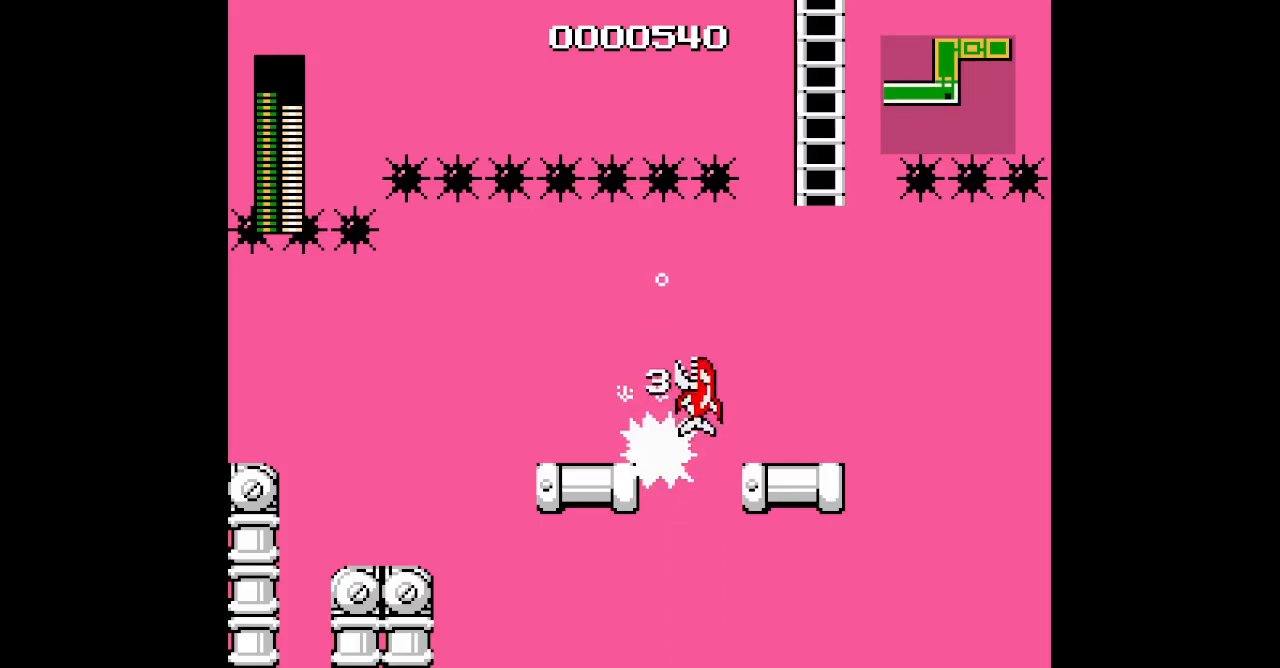
{"buttons": ["DPAD_UP", "DPAD_RIGHT"], "events": []}
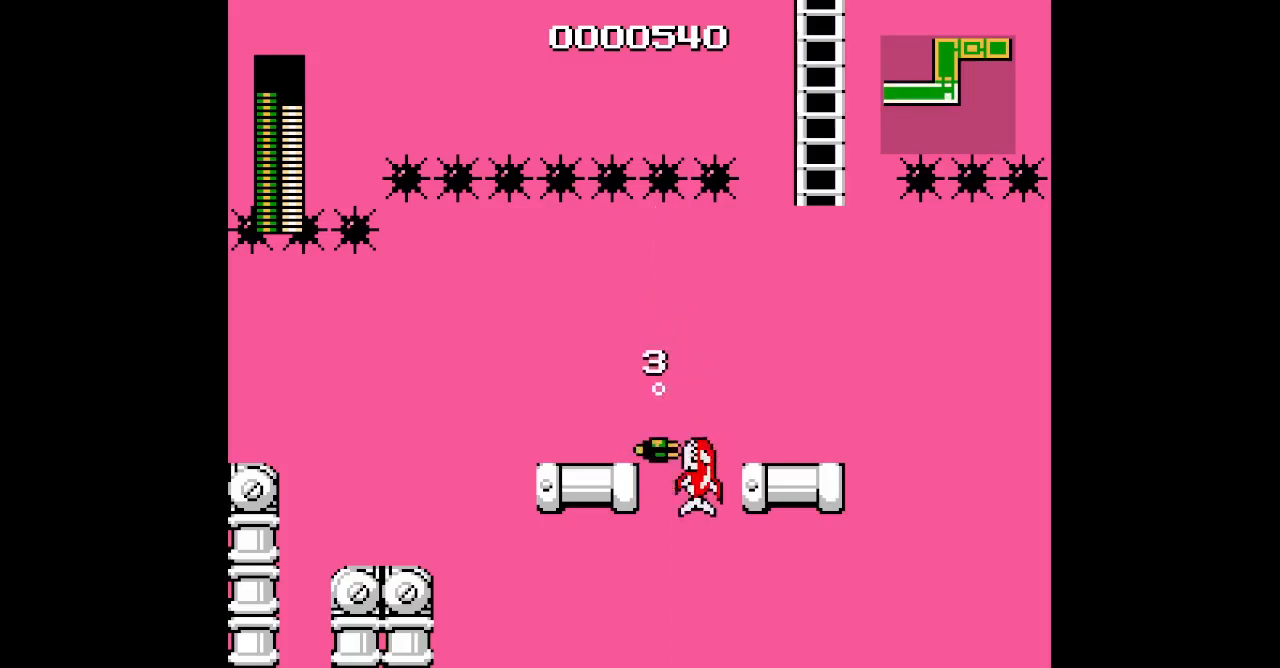
{"buttons": ["DPAD_UP", "DPAD_RIGHT"], "events": []}
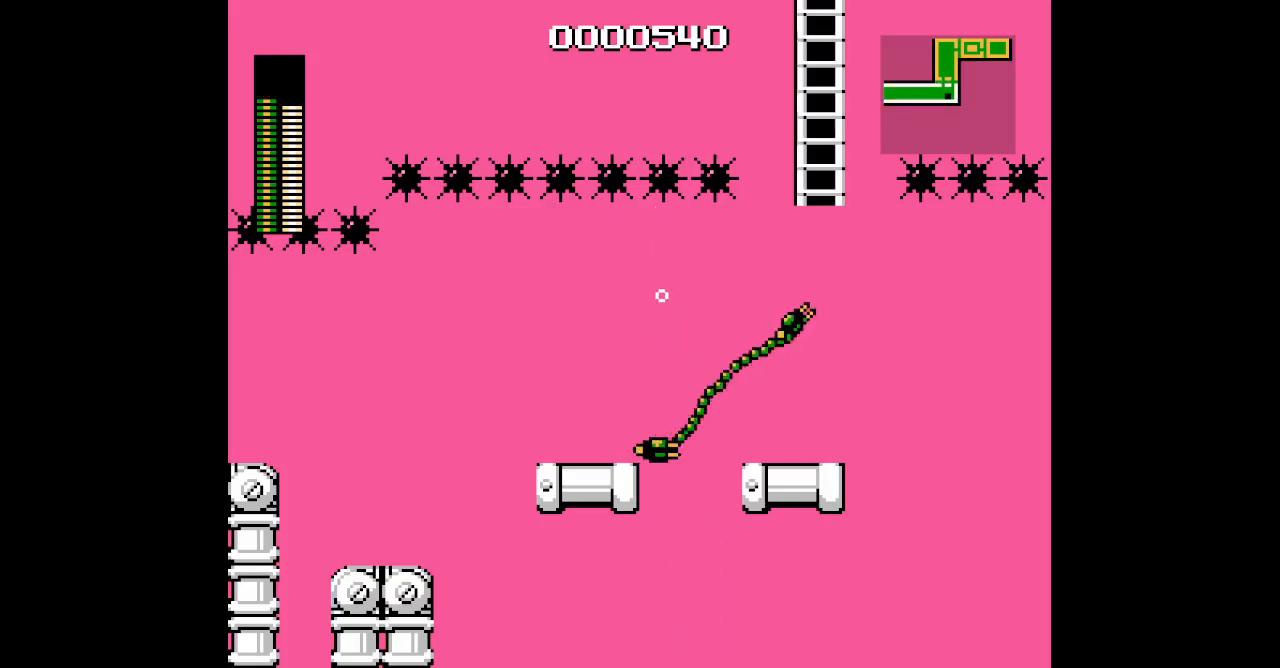
{"buttons": [], "events": [[100, "DPAD_RIGHT", "up"], [100, "DPAD_UP", "up"]]}